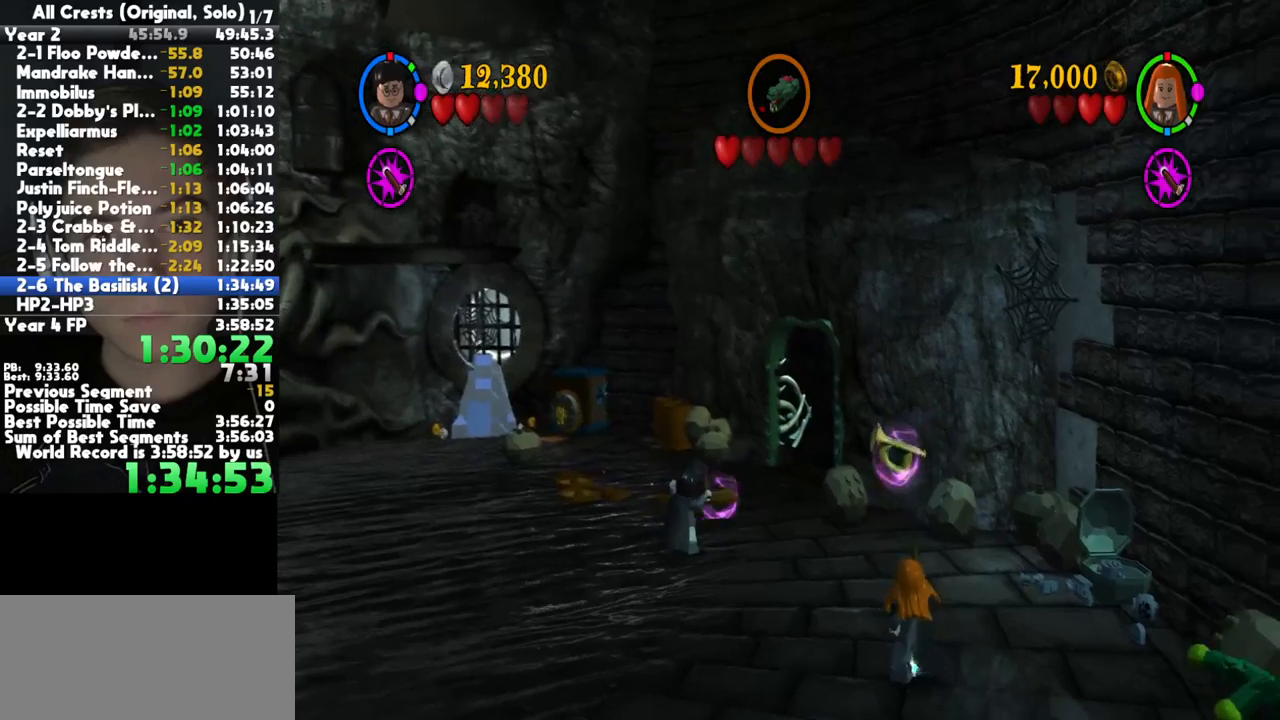
Gameplay with a controller (Xbox layout); each line is a JSON object with the inputs held at the frame after it. "button_events" lists button changes between this image and that frame as [ms after this image, input, new state], when the widget could be followed in between (sticks are given only as held states). This document gives stick clicks only as held states, not as events. Not read: other_buttons.
{"buttons": ["B"], "left_stick": "center", "right_stick": "center", "button_events": []}
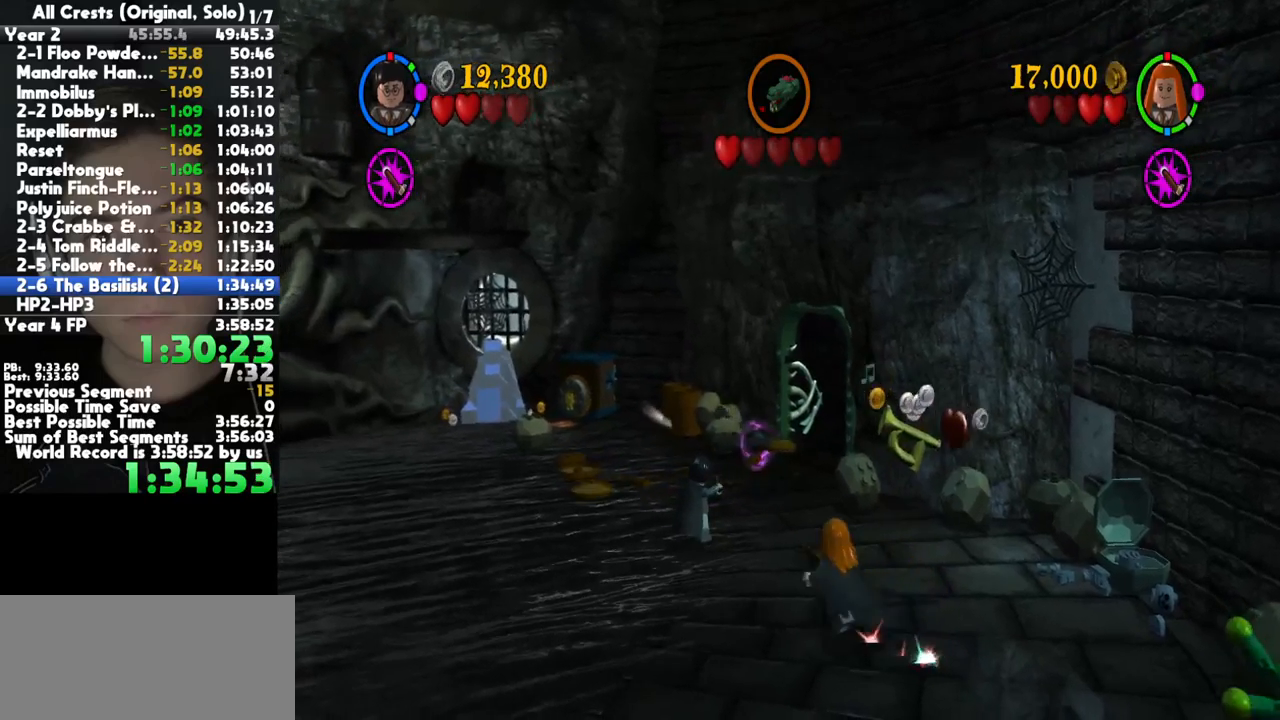
{"buttons": ["B"], "left_stick": "center", "right_stick": "center", "button_events": []}
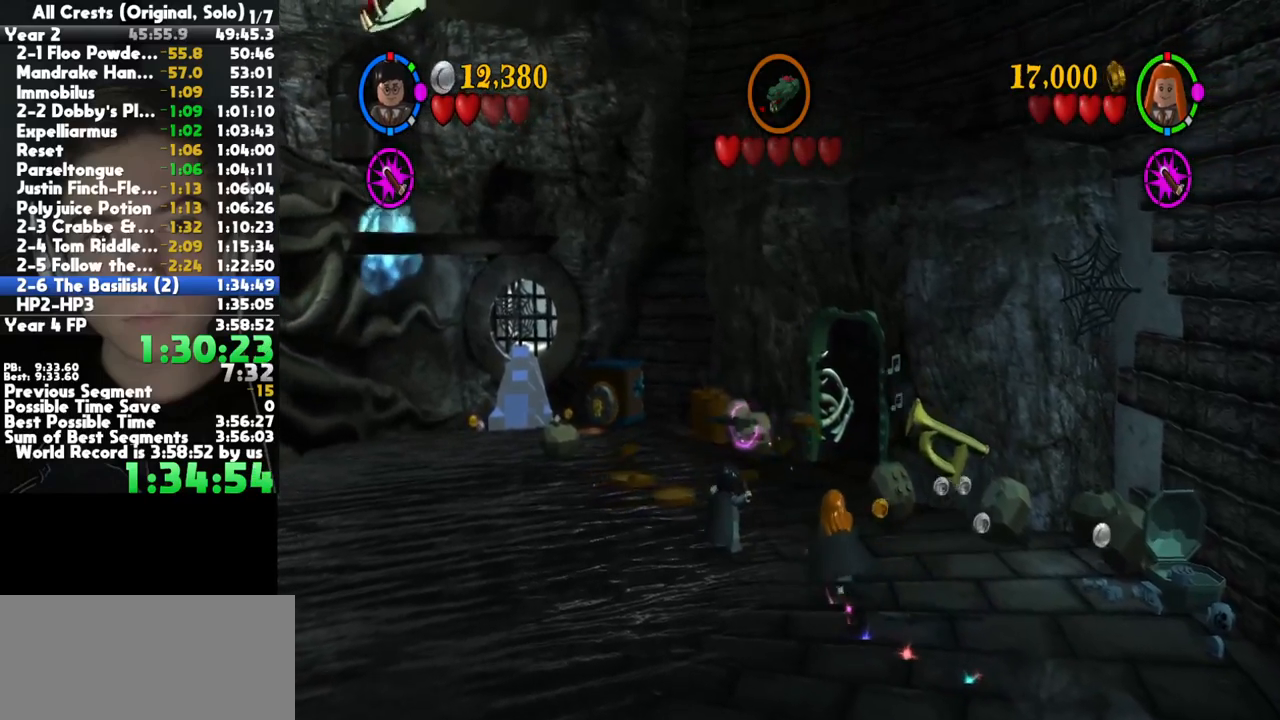
{"buttons": ["B"], "left_stick": "center", "right_stick": "center", "button_events": []}
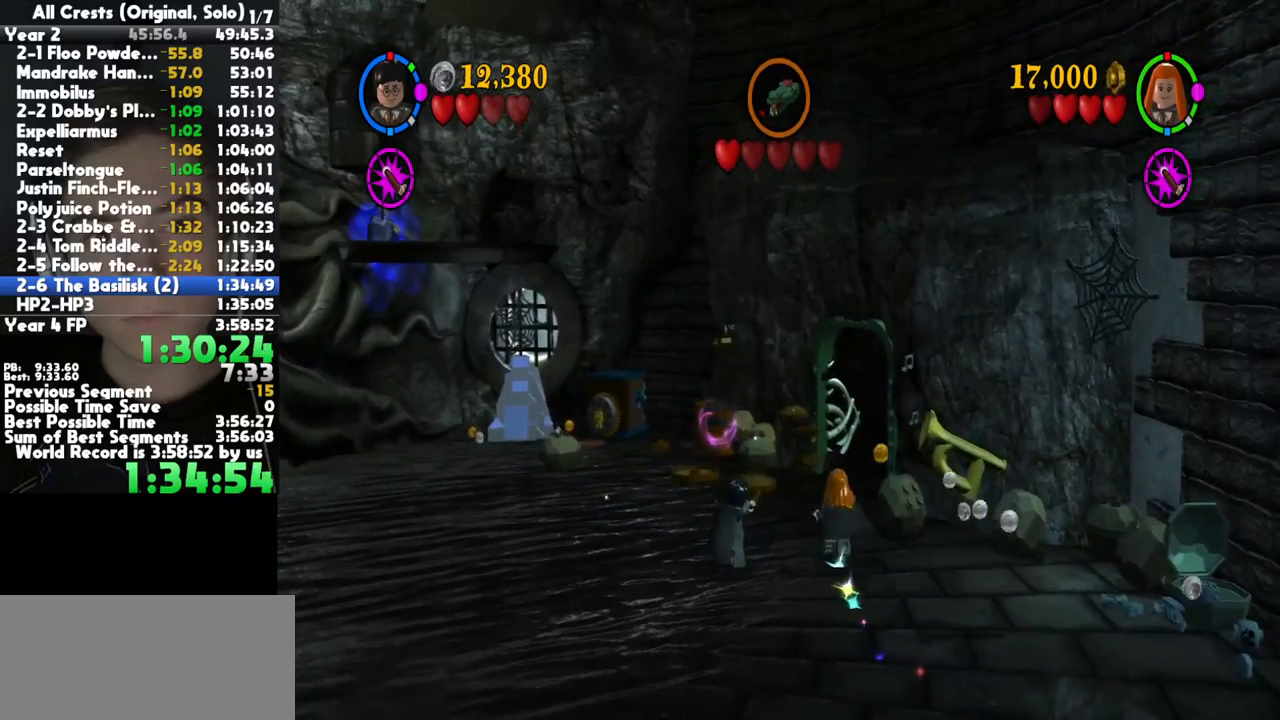
{"buttons": ["B"], "left_stick": "down-right", "right_stick": "center", "button_events": []}
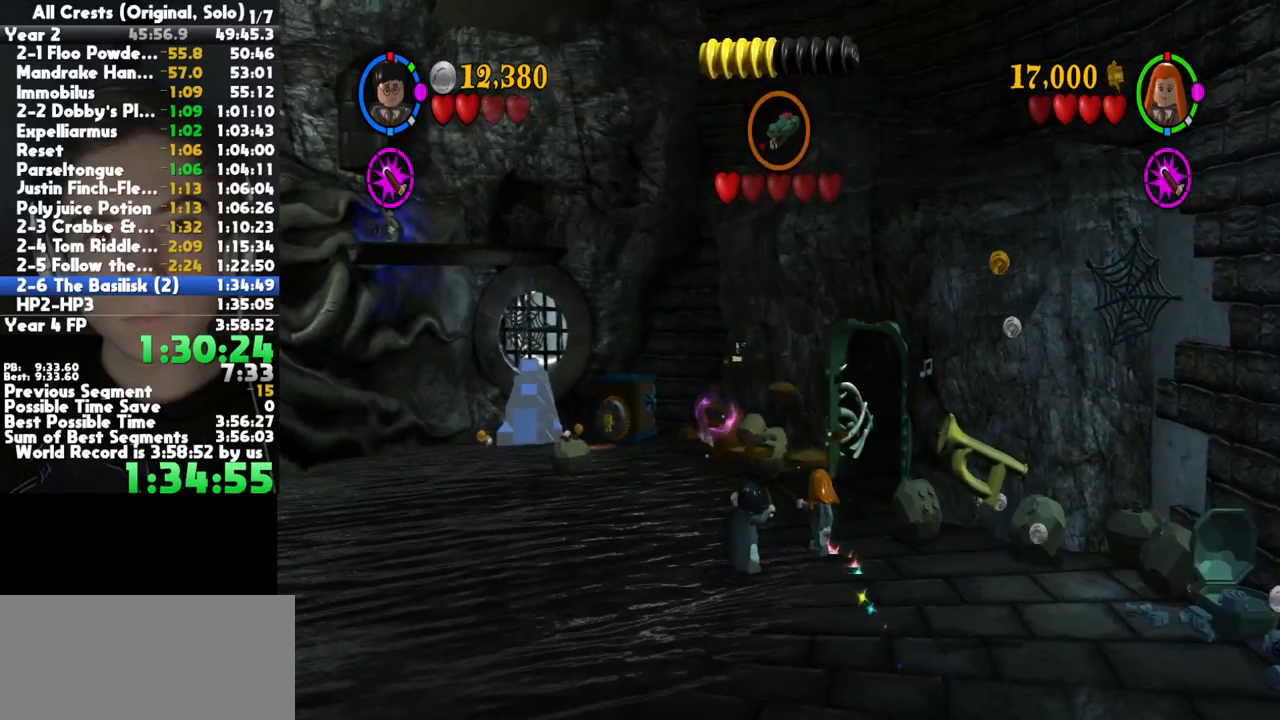
{"buttons": ["B"], "left_stick": "down-right", "right_stick": "center", "button_events": []}
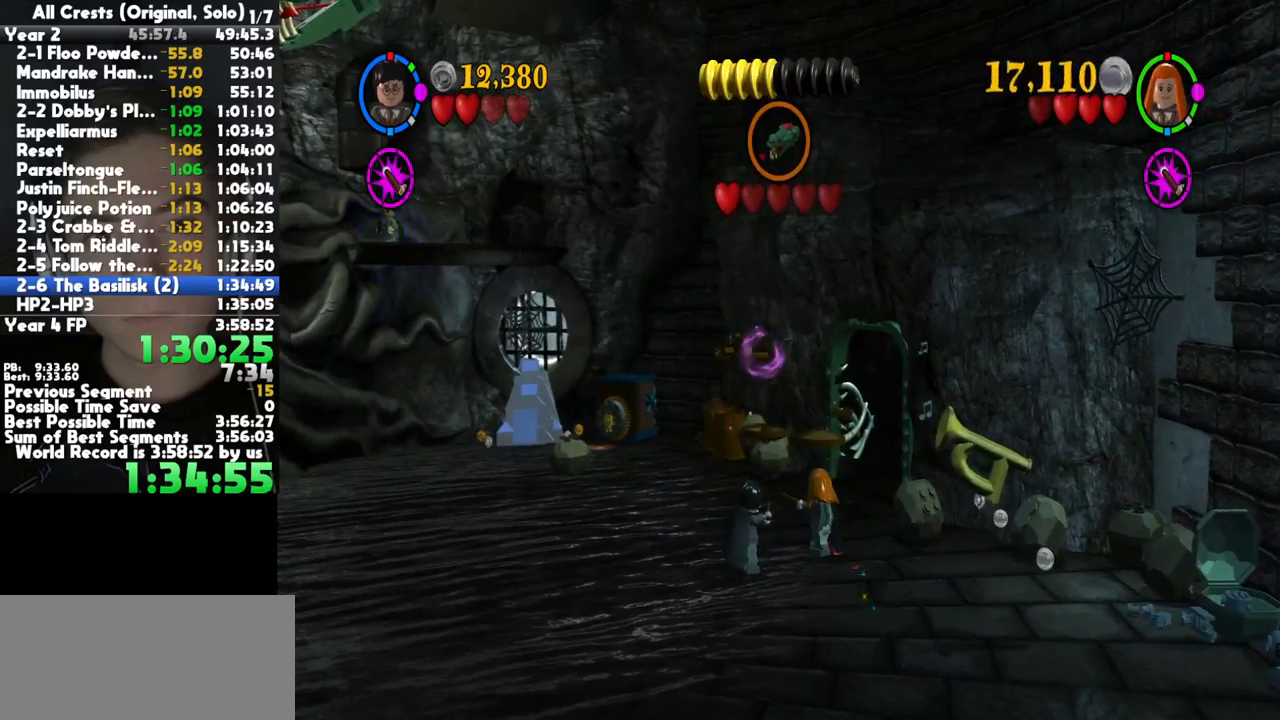
{"buttons": ["B"], "left_stick": "down-right", "right_stick": "center", "button_events": []}
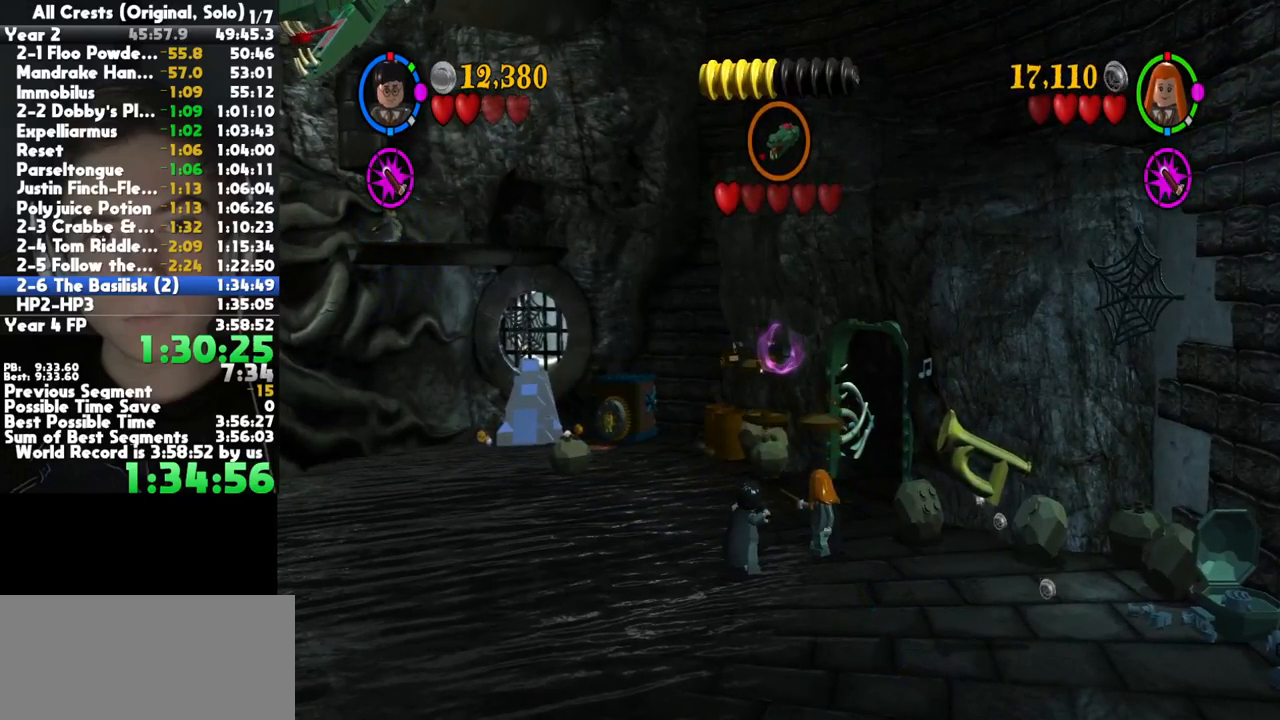
{"buttons": ["B"], "left_stick": "down-right", "right_stick": "center", "button_events": []}
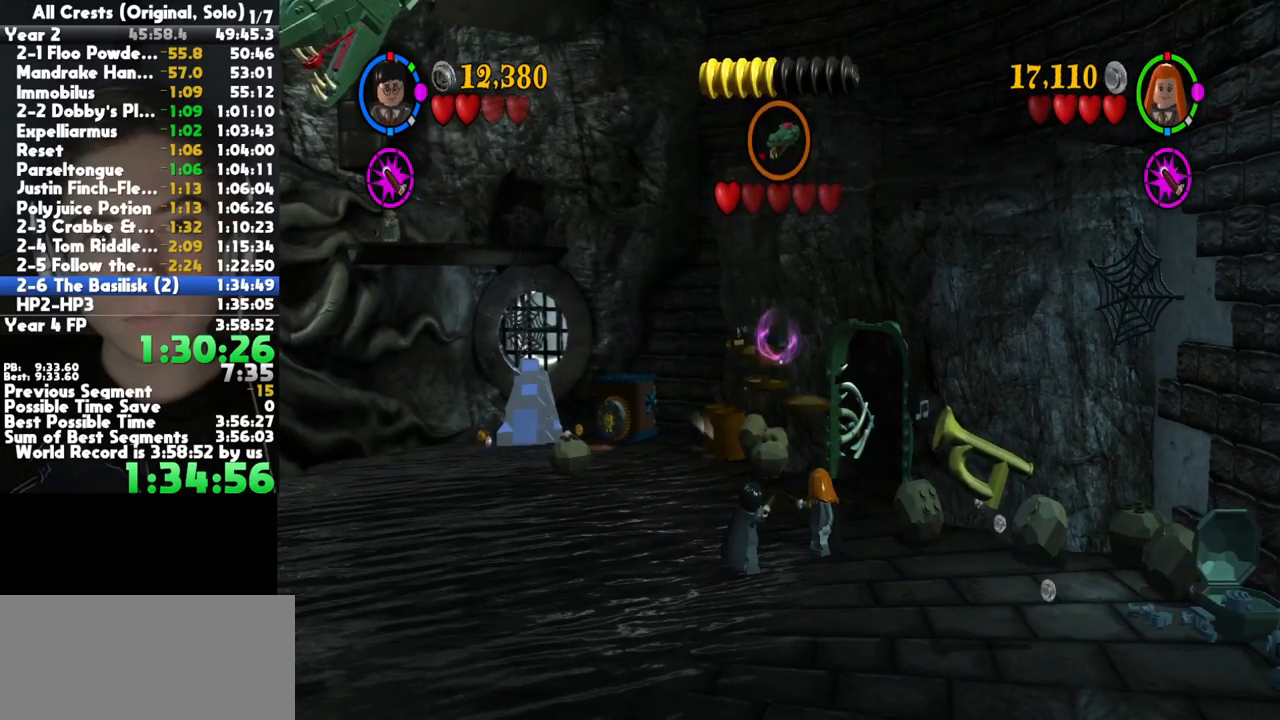
{"buttons": ["B"], "left_stick": "down-right", "right_stick": "center", "button_events": []}
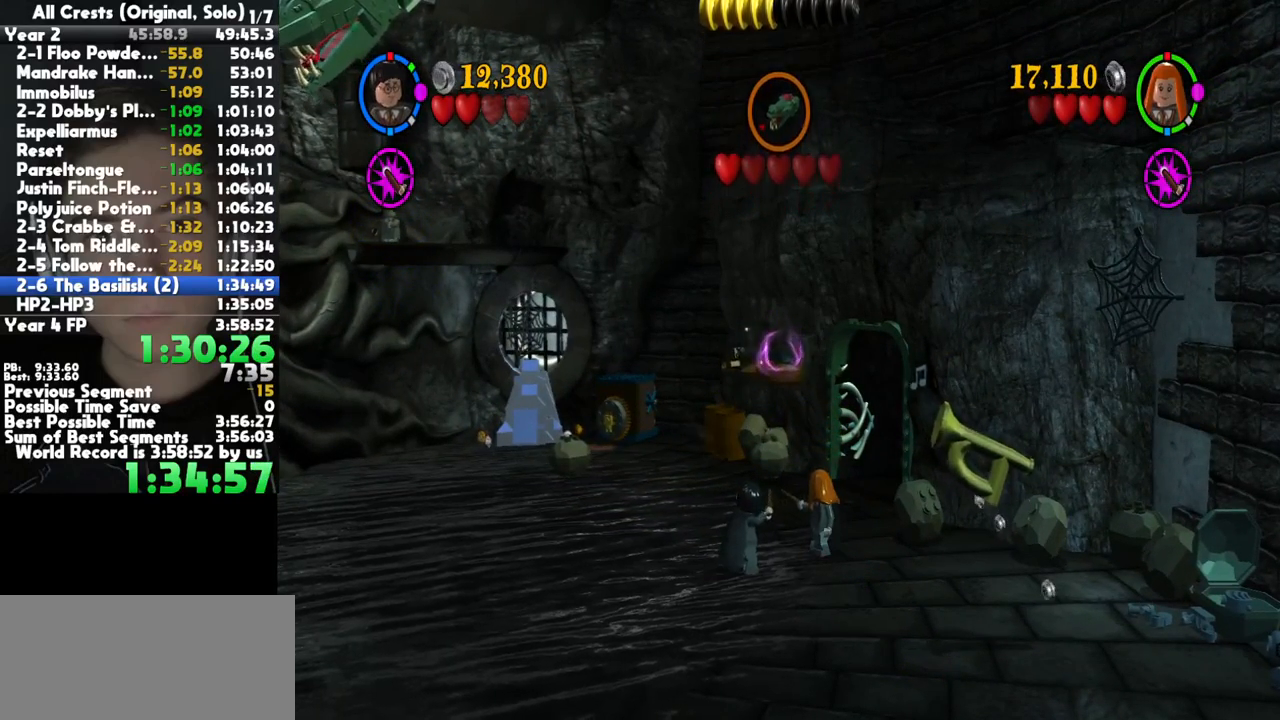
{"buttons": [], "left_stick": "down-right", "right_stick": "center", "button_events": [[267, "B", "up"]]}
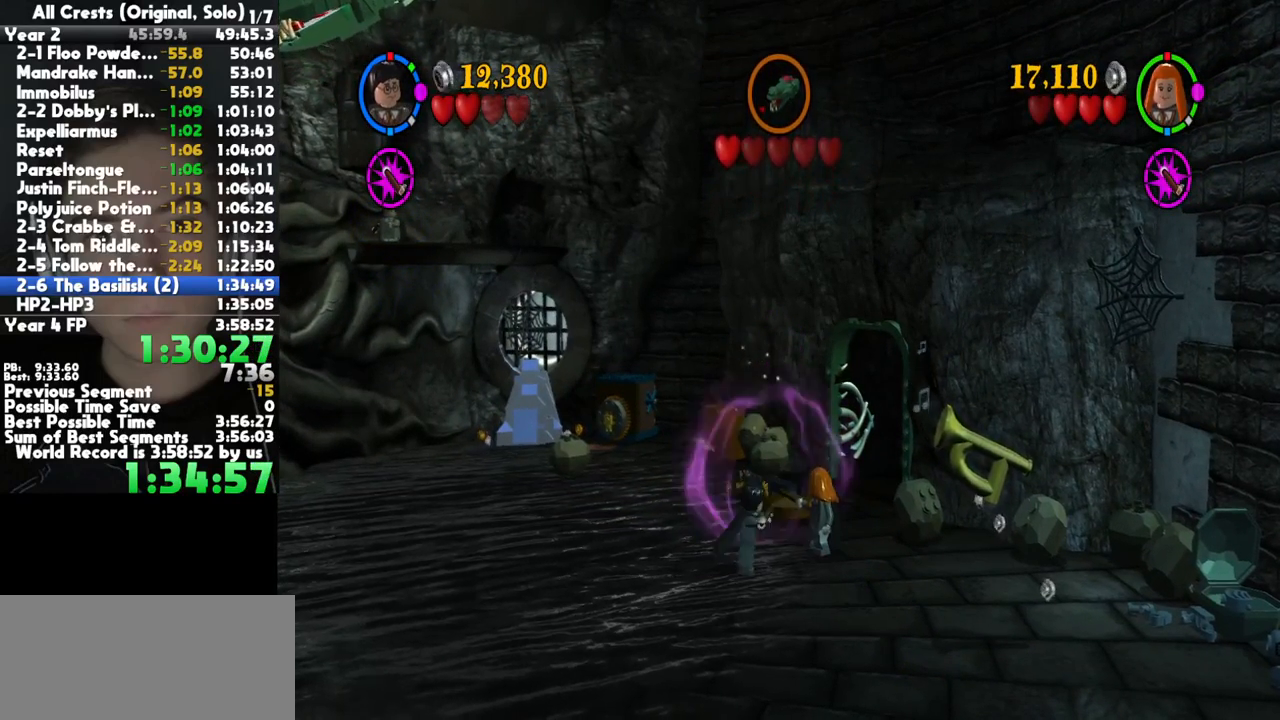
{"buttons": [], "left_stick": "down", "right_stick": "center", "button_events": []}
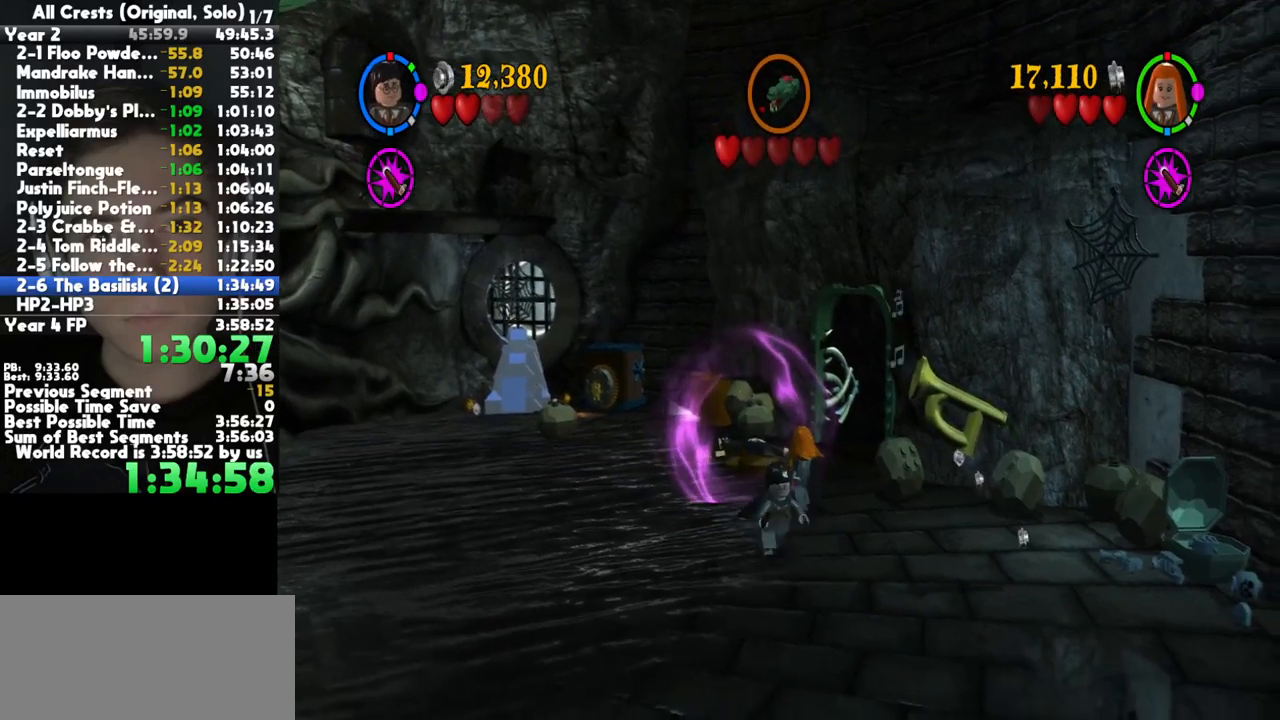
{"buttons": [], "left_stick": "down", "right_stick": "center", "button_events": []}
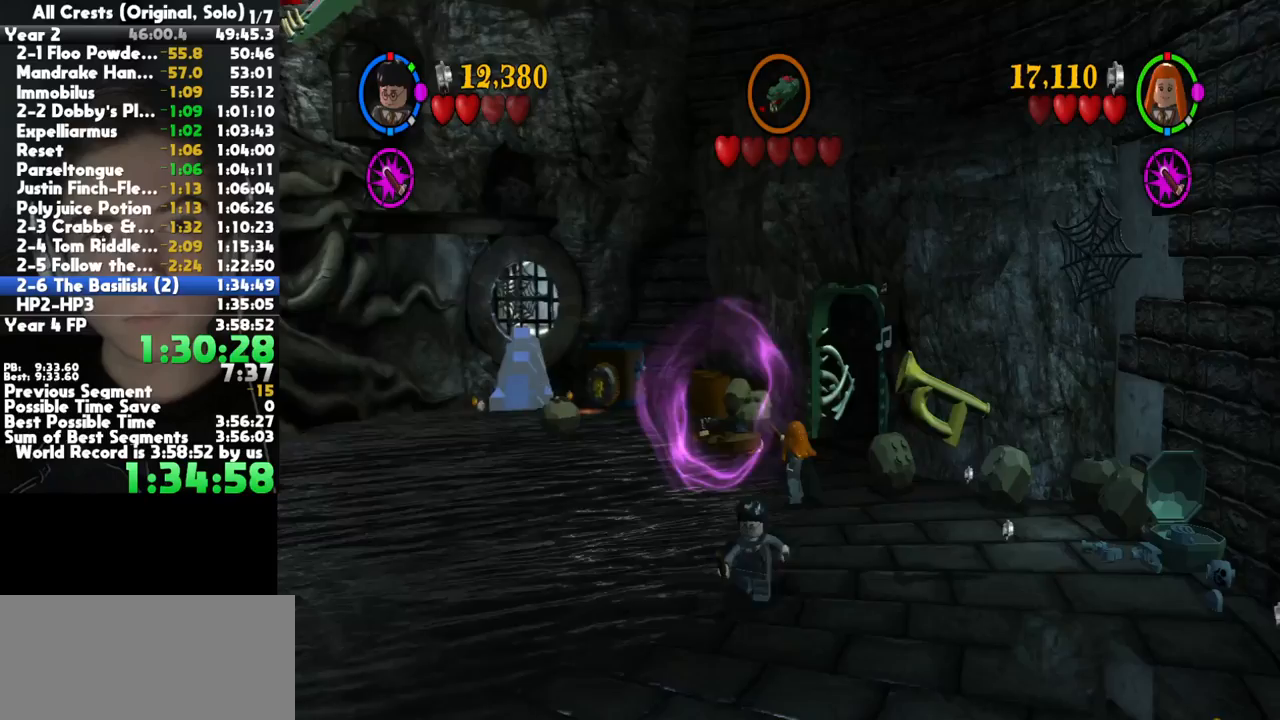
{"buttons": [], "left_stick": "down-left", "right_stick": "center", "button_events": []}
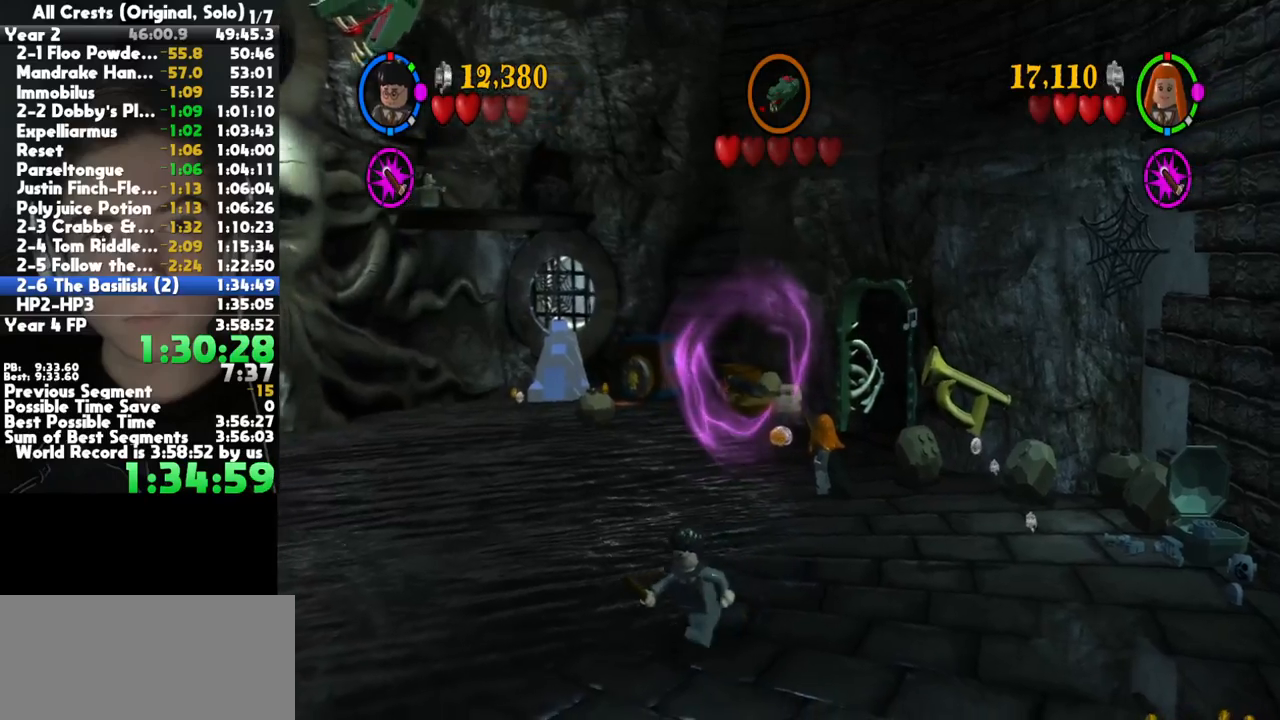
{"buttons": [], "left_stick": "down-left", "right_stick": "center", "button_events": []}
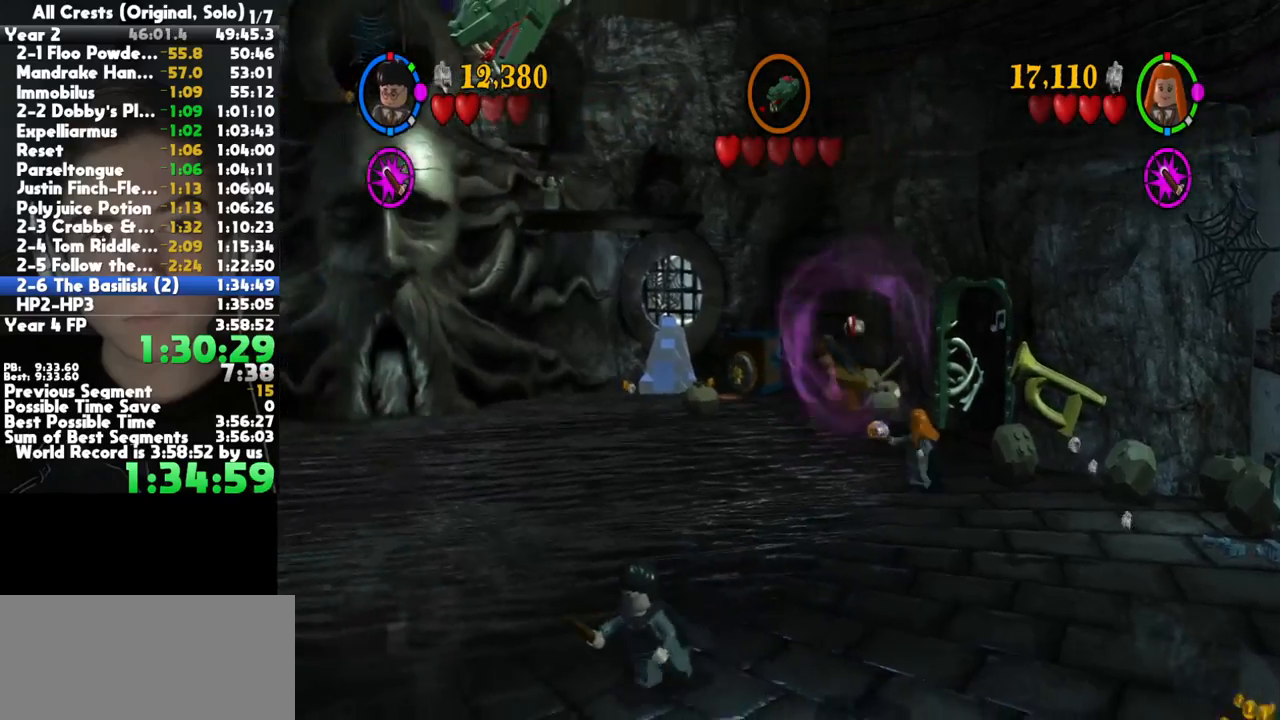
{"buttons": [], "left_stick": "left", "right_stick": "center", "button_events": []}
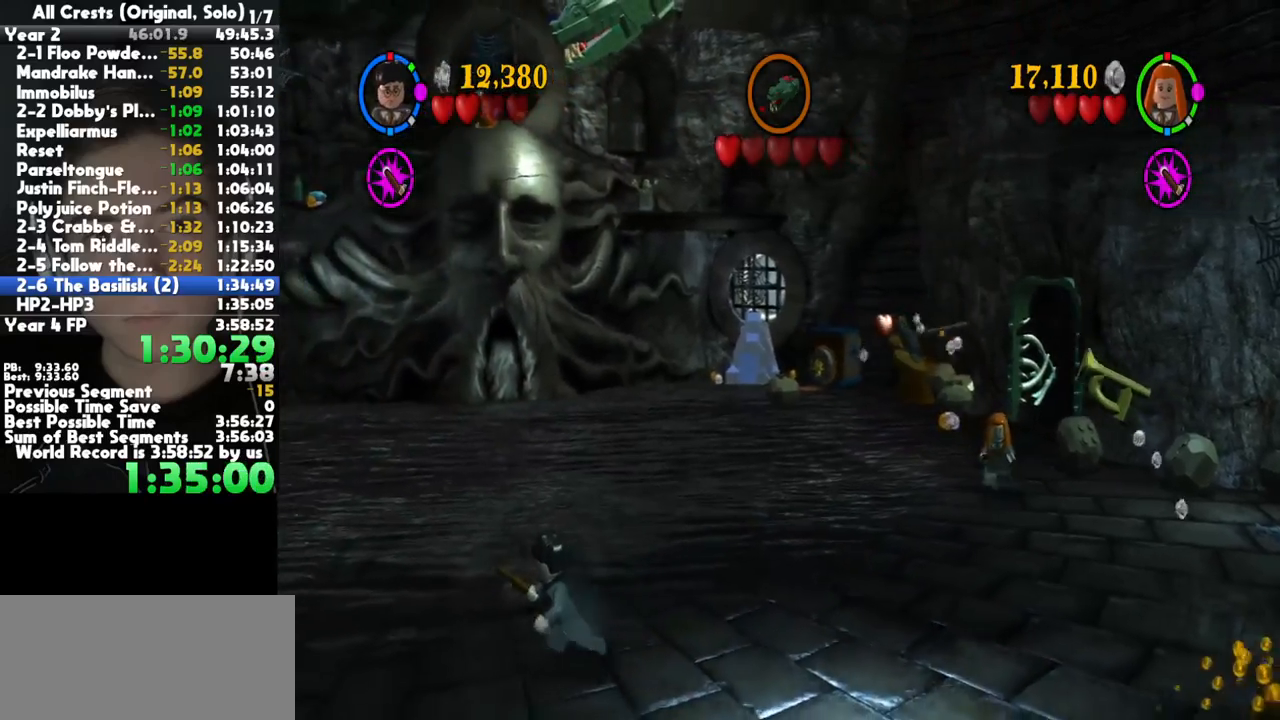
{"buttons": [], "left_stick": "left", "right_stick": "center", "button_events": []}
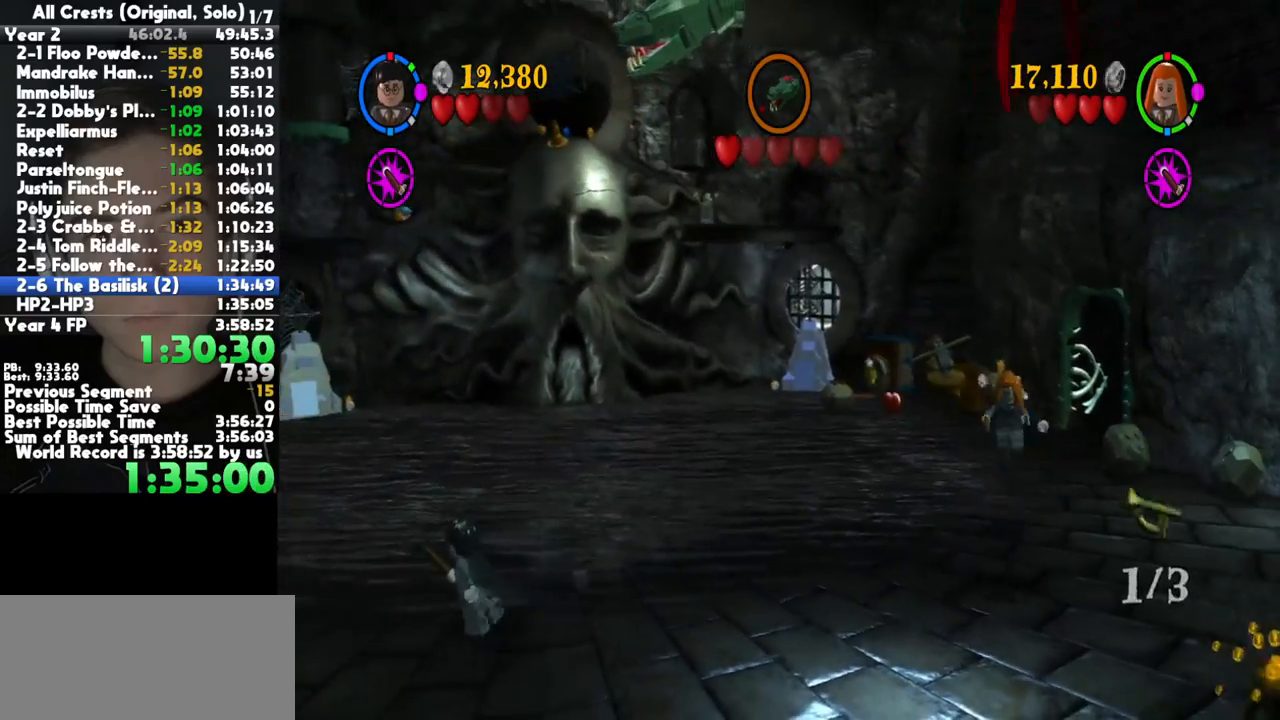
{"buttons": [], "left_stick": "up-left", "right_stick": "center", "button_events": []}
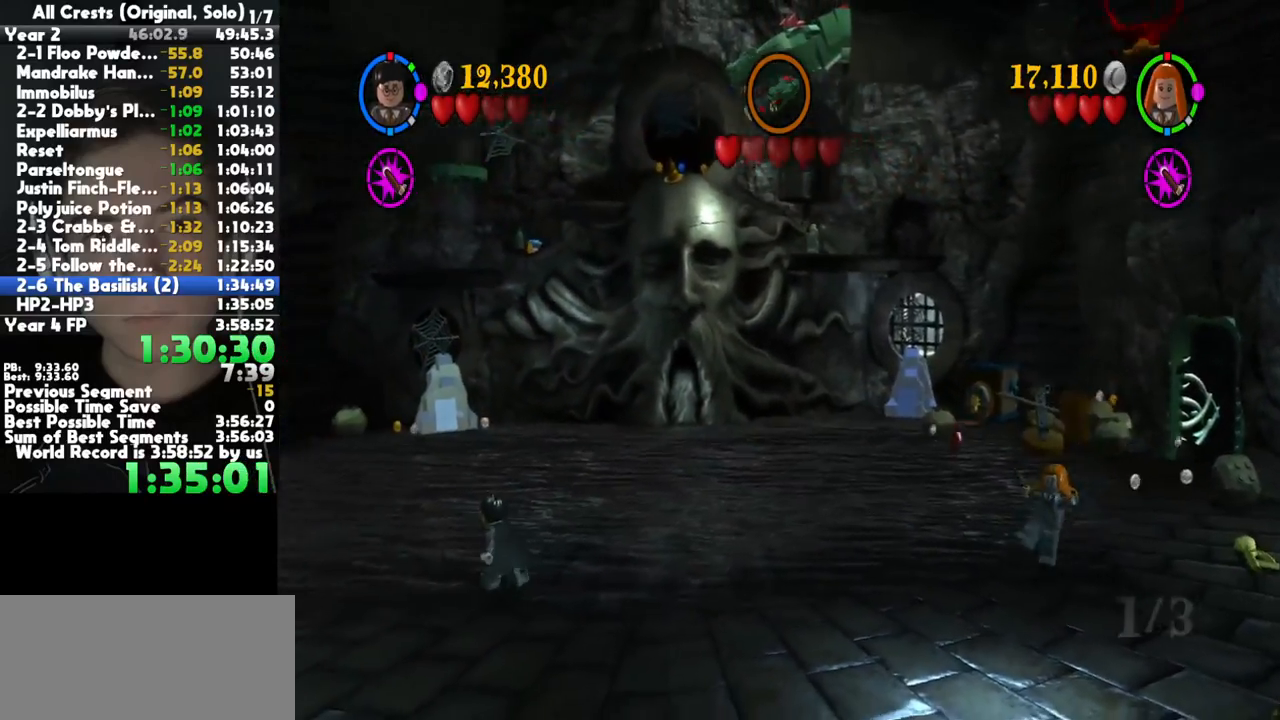
{"buttons": [], "left_stick": "up-left", "right_stick": "center", "button_events": []}
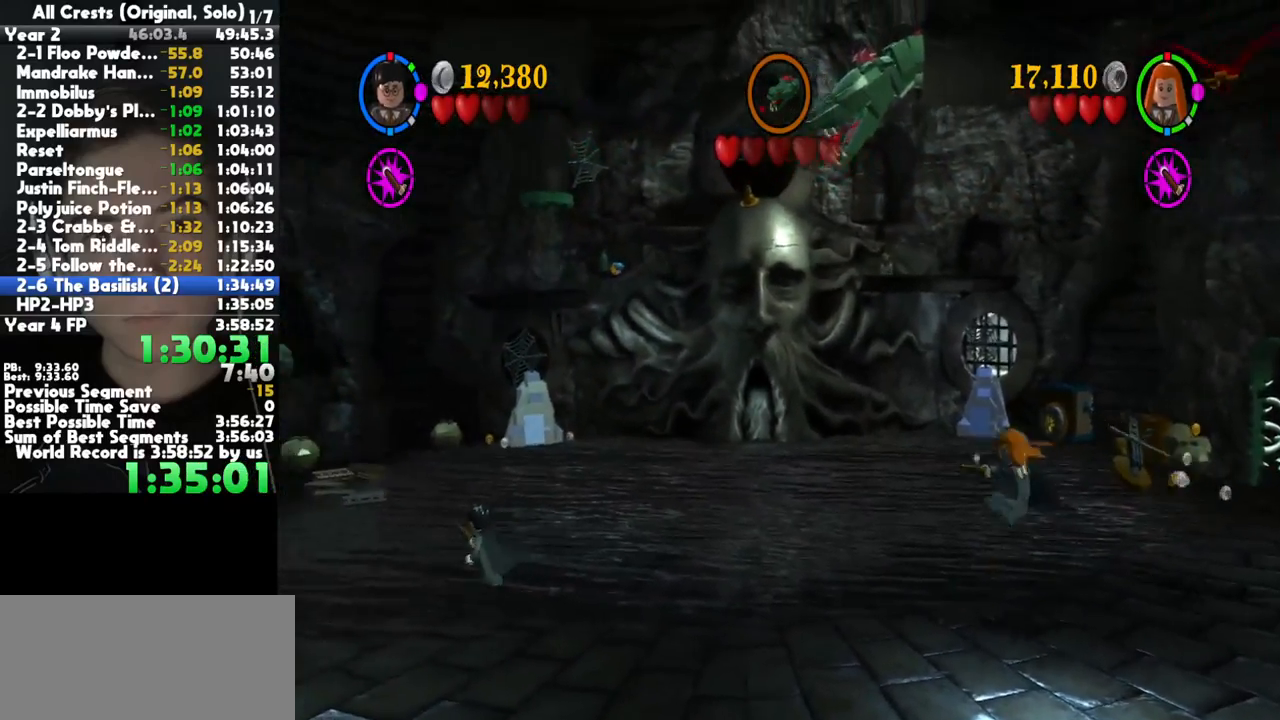
{"buttons": [], "left_stick": "up-left", "right_stick": "center", "button_events": []}
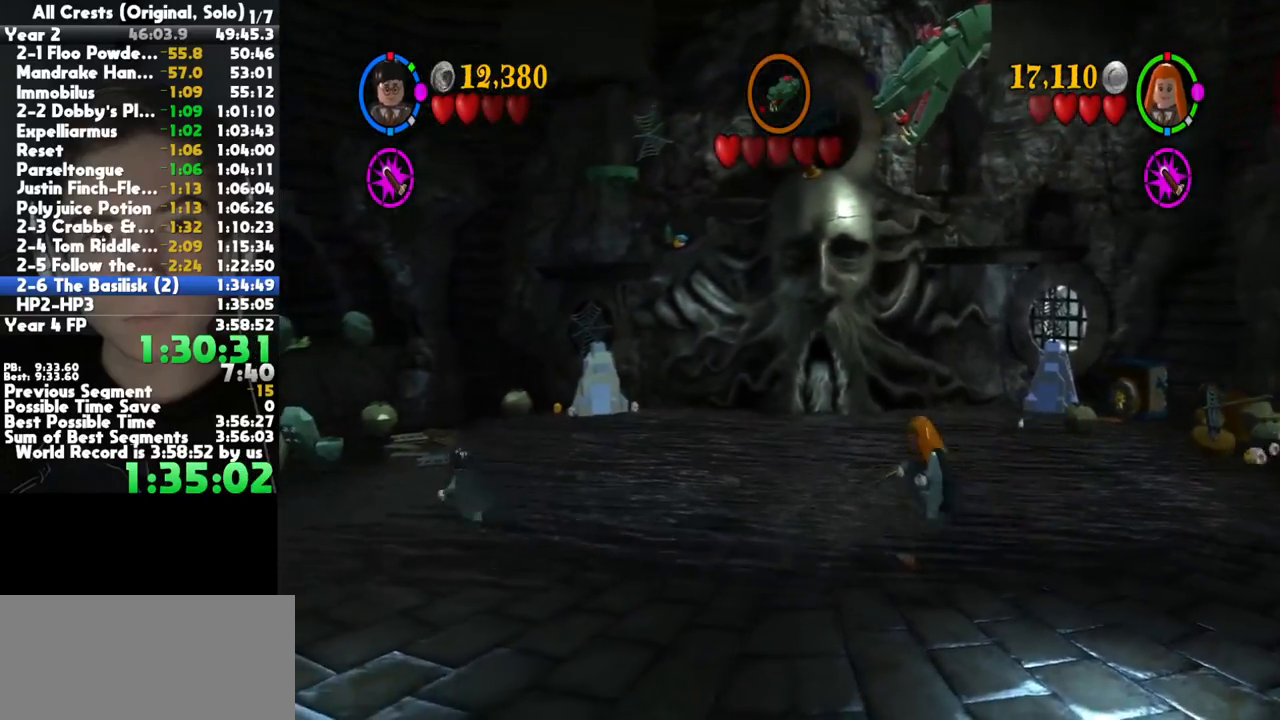
{"buttons": [], "left_stick": "up", "right_stick": "center", "button_events": [[50, "A", "down"], [217, "A", "up"]]}
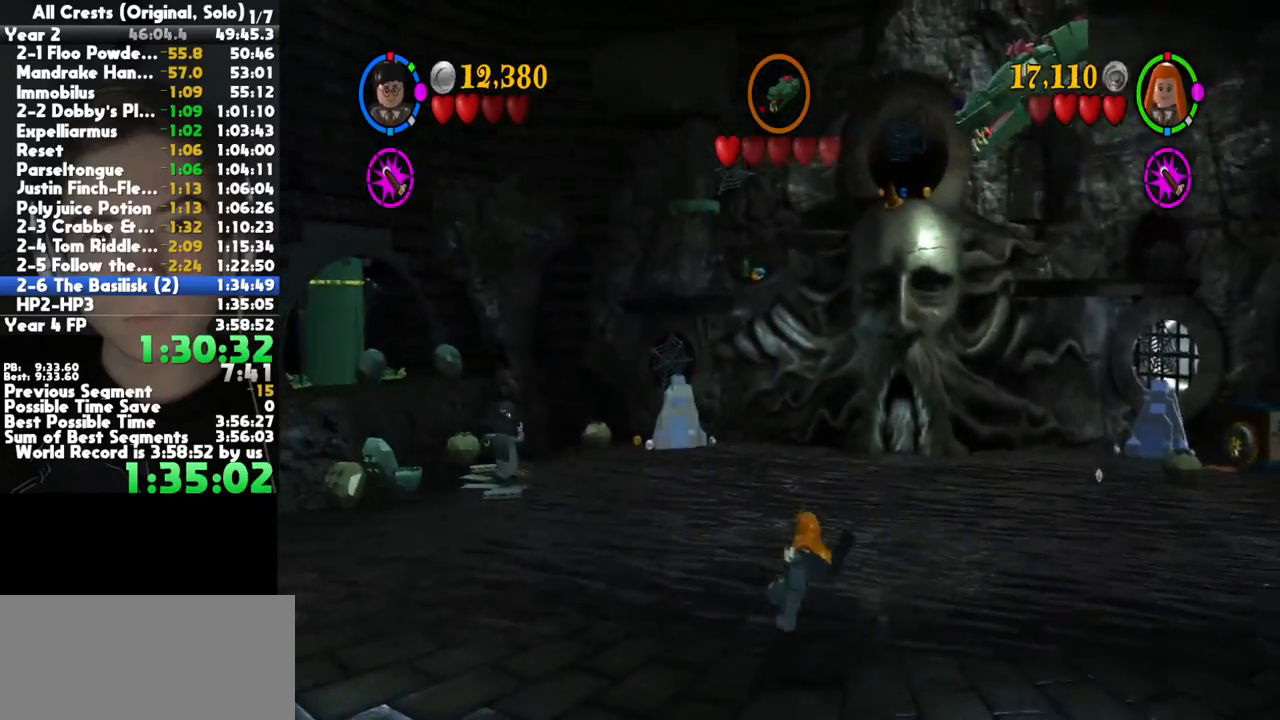
{"buttons": [], "left_stick": "up-right", "right_stick": "center", "button_events": []}
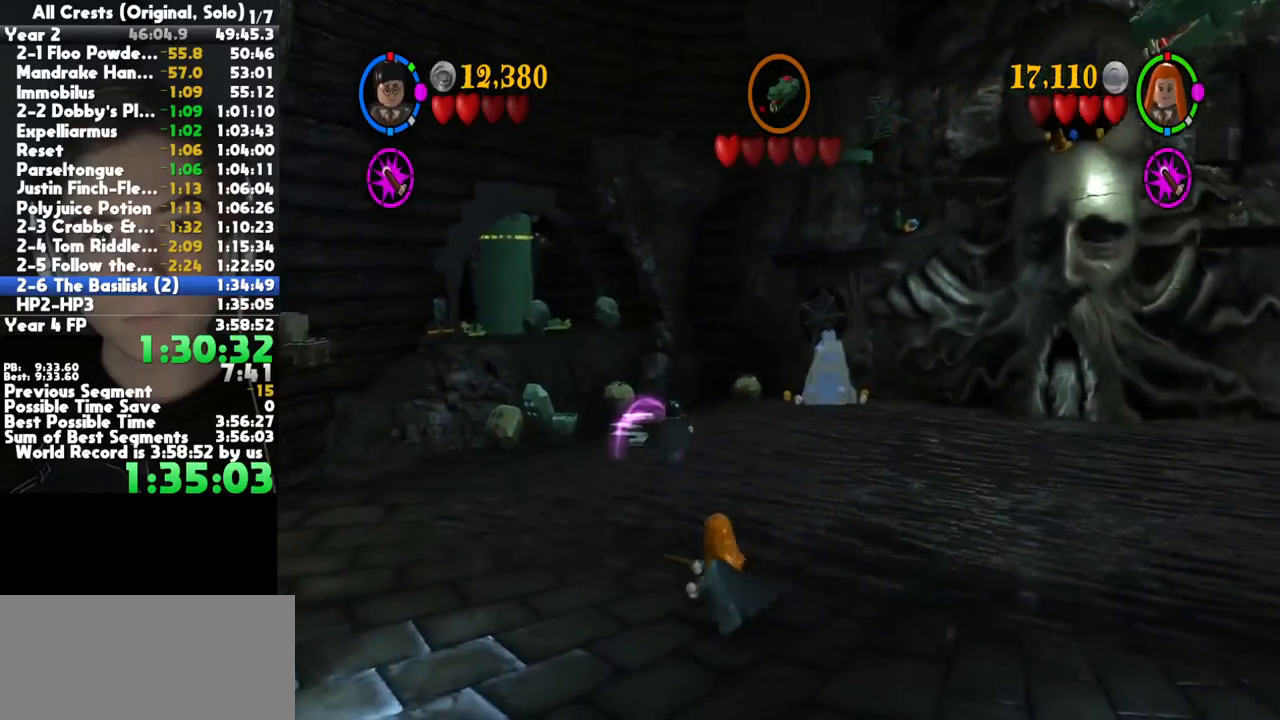
{"buttons": [], "left_stick": "up-right", "right_stick": "center", "button_events": []}
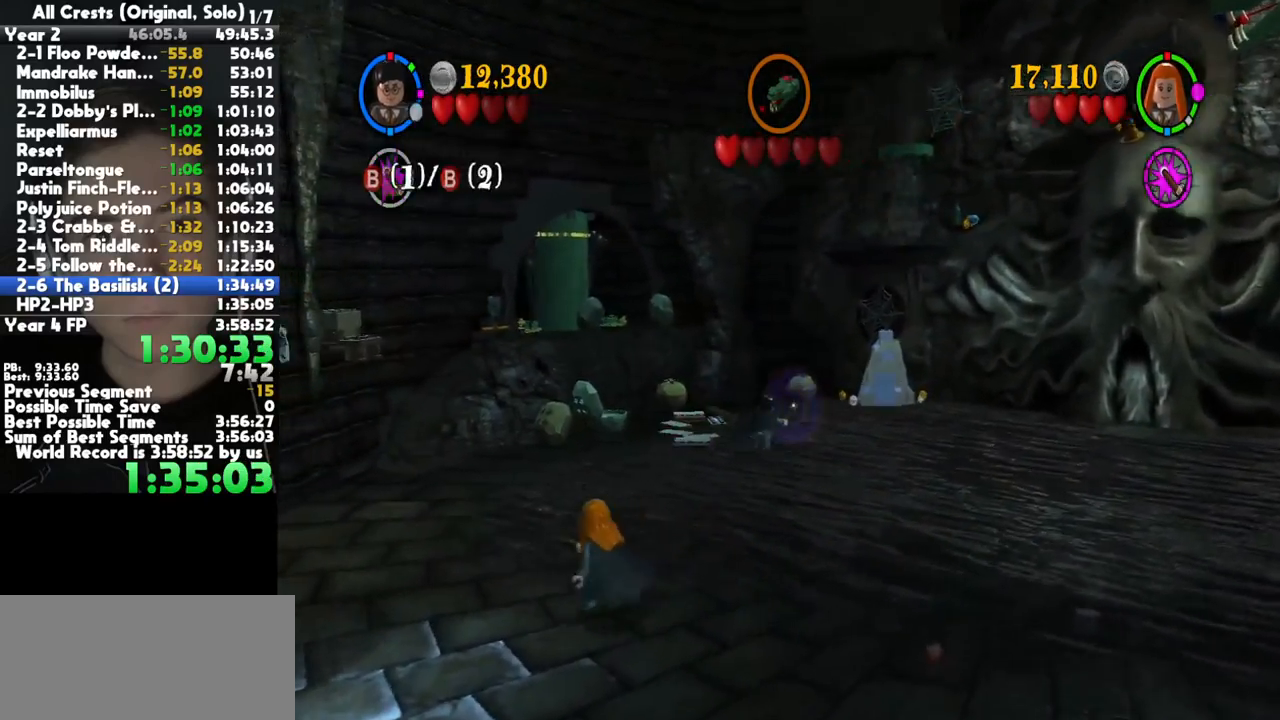
{"buttons": [], "left_stick": "up-right", "right_stick": "center", "button_events": []}
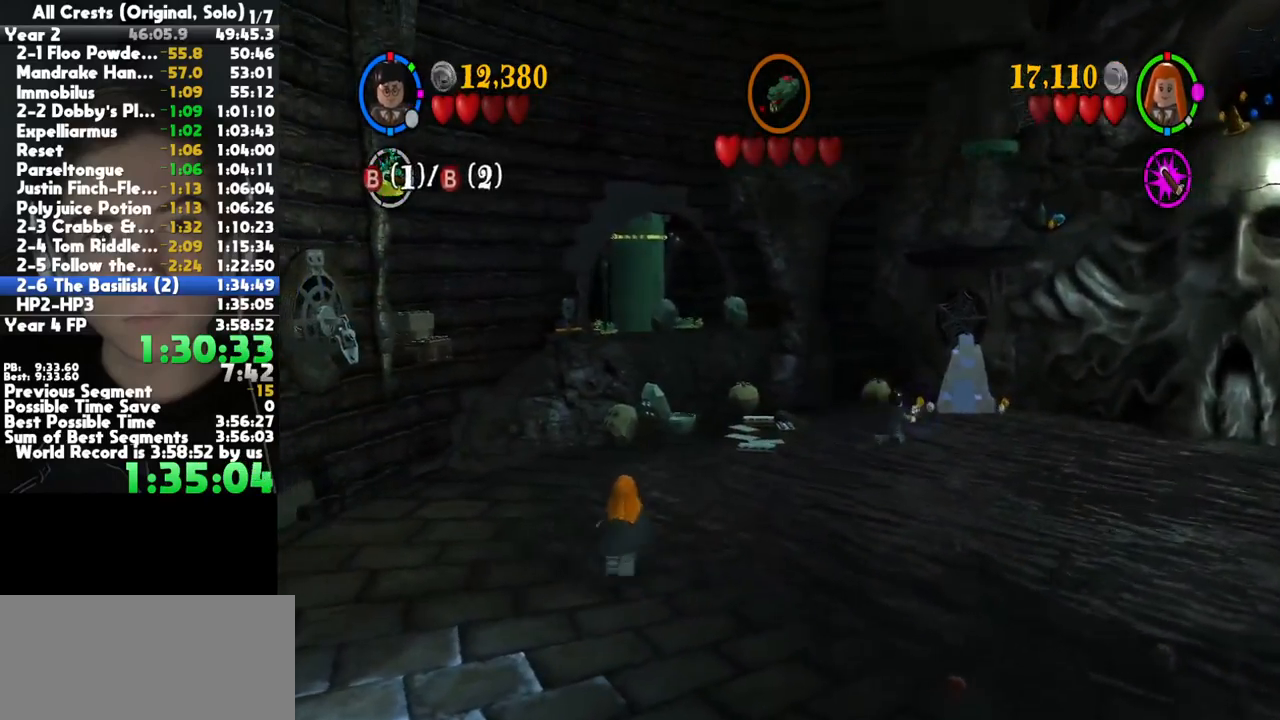
{"buttons": [], "left_stick": "up-right", "right_stick": "center", "button_events": [[250, "B", "down"], [433, "B", "up"]]}
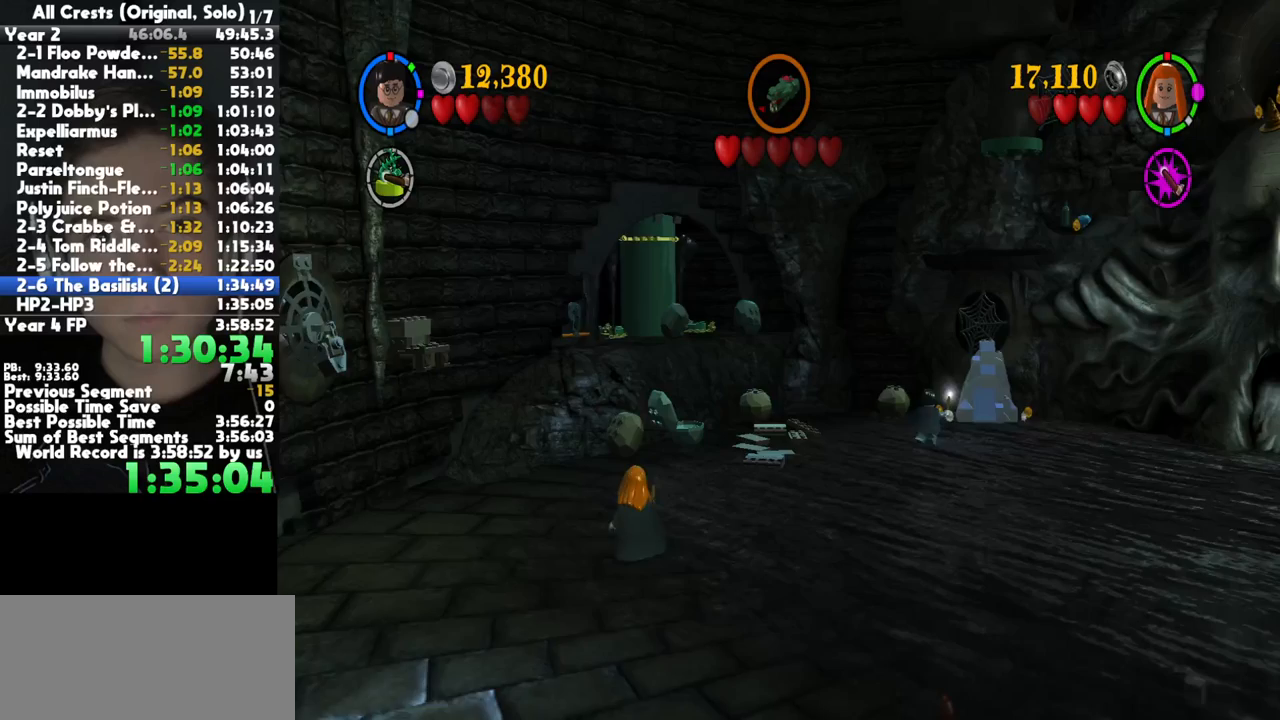
{"buttons": [], "left_stick": "center", "right_stick": "center", "button_events": []}
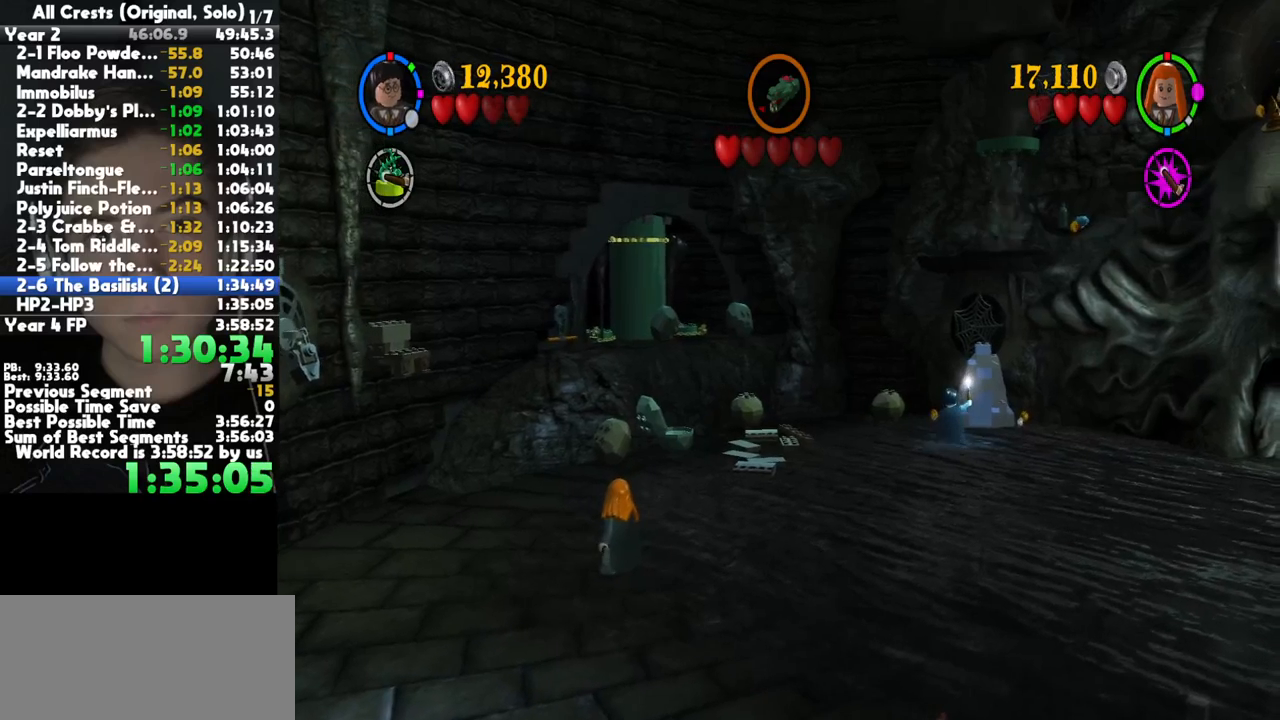
{"buttons": ["A"], "left_stick": "up-right", "right_stick": "center", "button_events": [[350, "A", "down"], [417, "A", "up"], [483, "A", "down"]]}
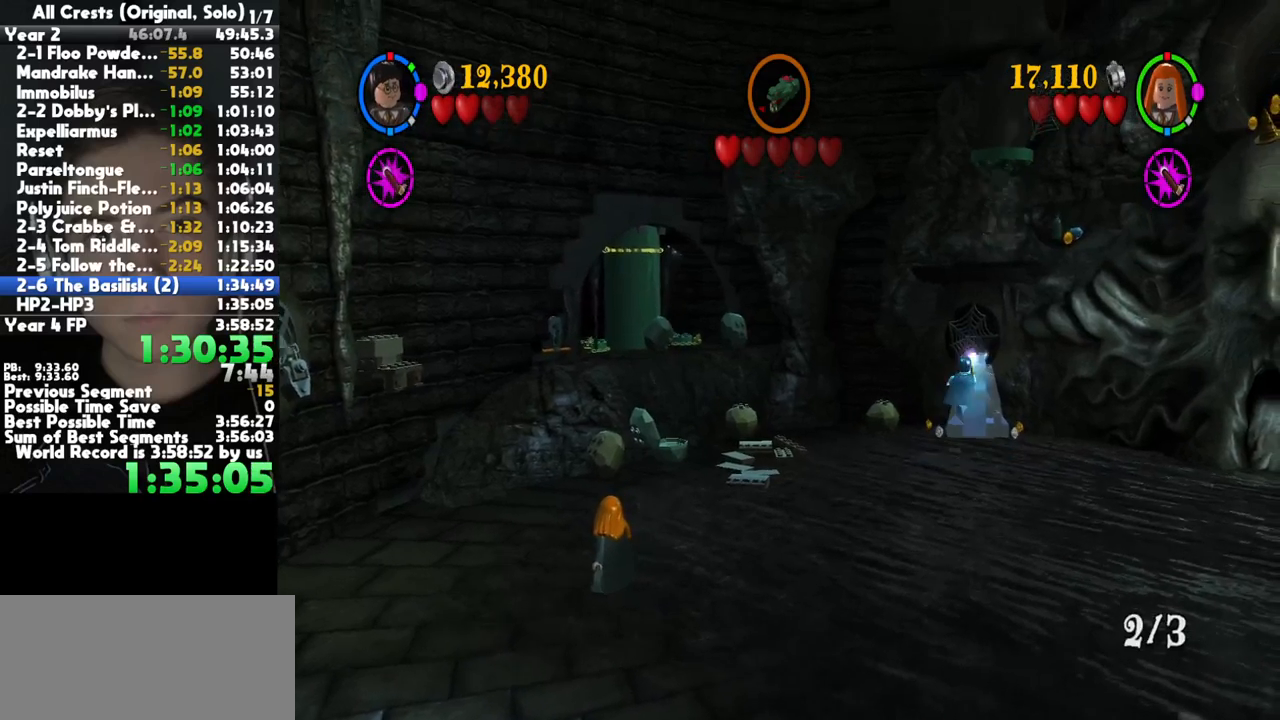
{"buttons": [], "left_stick": "center", "right_stick": "center", "button_events": [[67, "A", "up"], [150, "A", "down"], [250, "A", "up"], [400, "A", "down"], [467, "A", "up"]]}
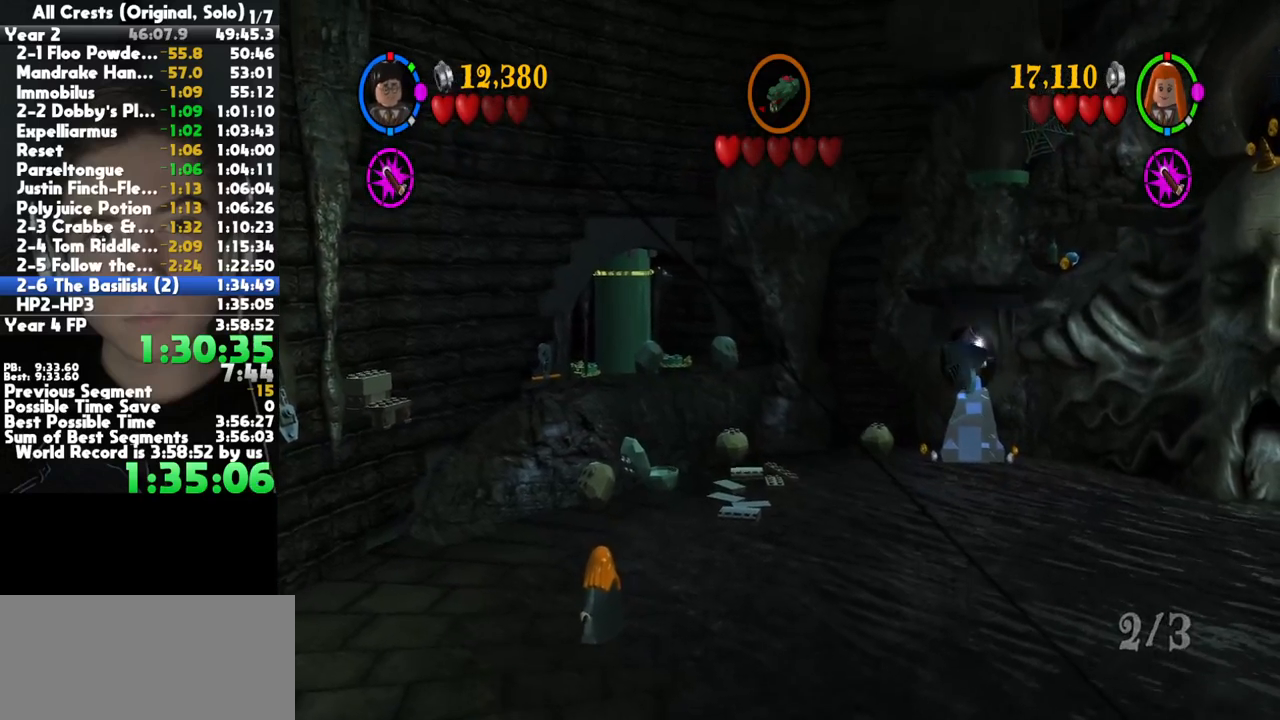
{"buttons": [], "left_stick": "center", "right_stick": "center", "button_events": [[50, "A", "down"], [150, "A", "up"], [200, "A", "down"], [300, "A", "up"], [383, "A", "down"], [467, "A", "up"]]}
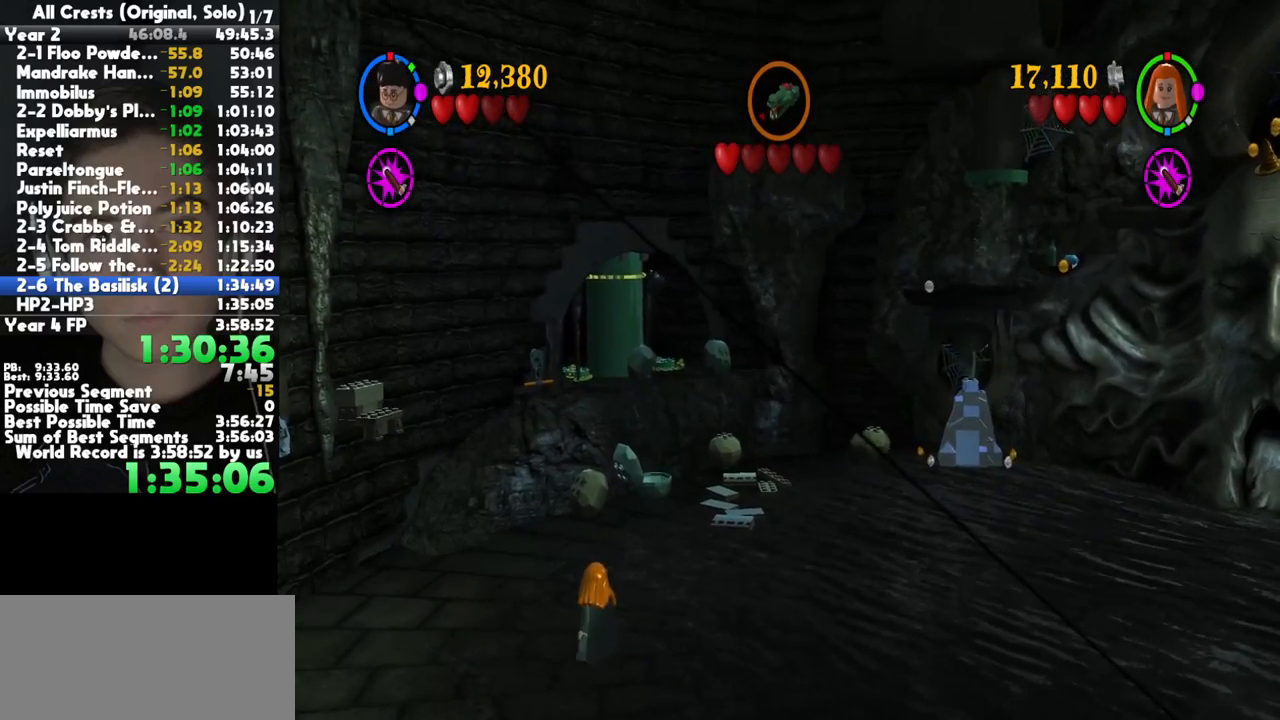
{"buttons": [], "left_stick": "center", "right_stick": "center", "button_events": [[33, "A", "down"], [133, "A", "up"], [200, "A", "down"], [283, "A", "up"], [350, "A", "down"], [433, "A", "up"]]}
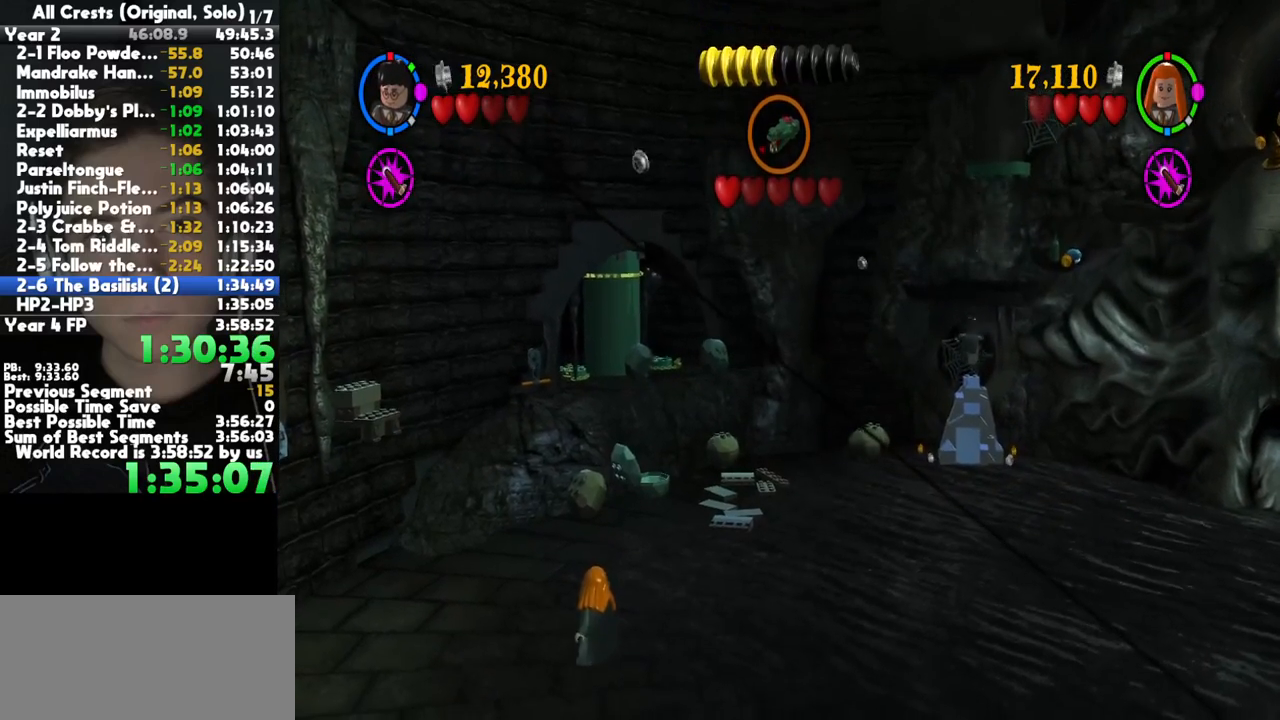
{"buttons": [], "left_stick": "center", "right_stick": "center", "button_events": [[17, "A", "down"], [83, "A", "up"], [150, "A", "down"], [233, "A", "up"]]}